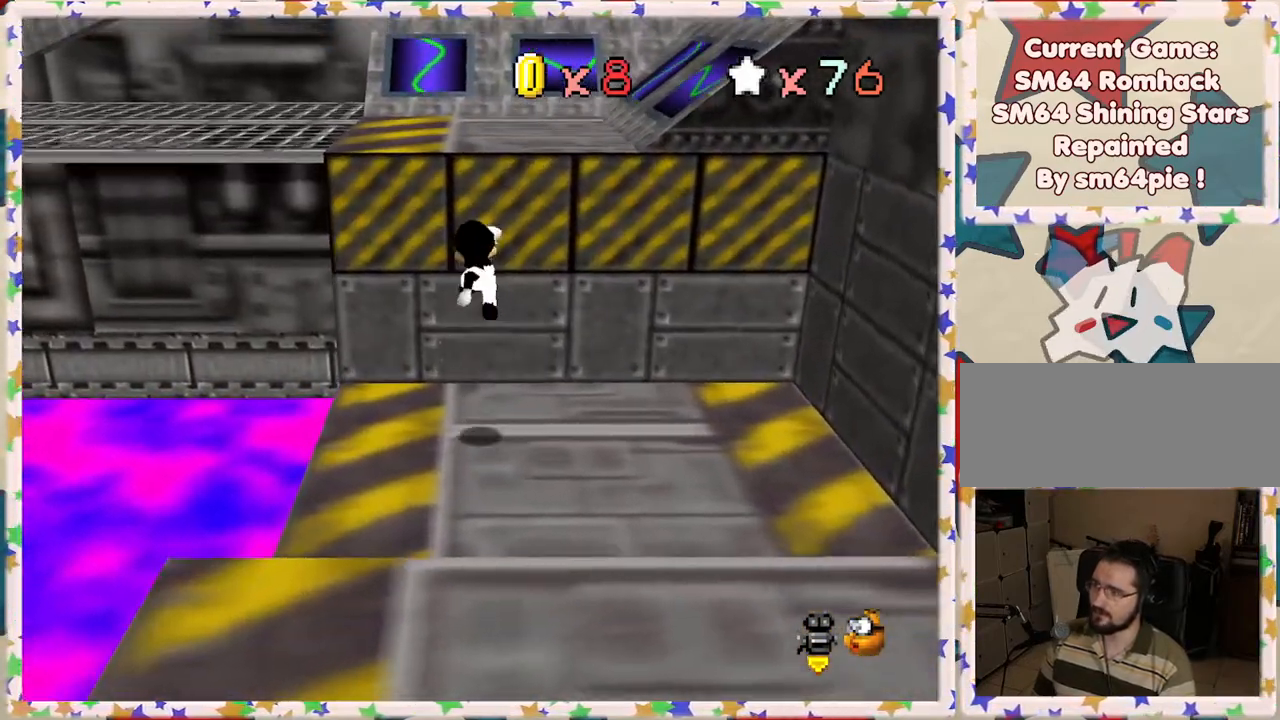
Gameplay with a controller (Nintendo layout); each line is a JSON object with the inputs held at the frame after it. "events" lists button and stick changes between this image and that frame as [ms after this image, input, new state], when the widget could be followed in between. Not read: L3 R3.
{"buttons": [], "left_stick": "down", "events": [[250, "A", "up"], [417, "left_stick", "center"], [467, "left_stick", "down"]]}
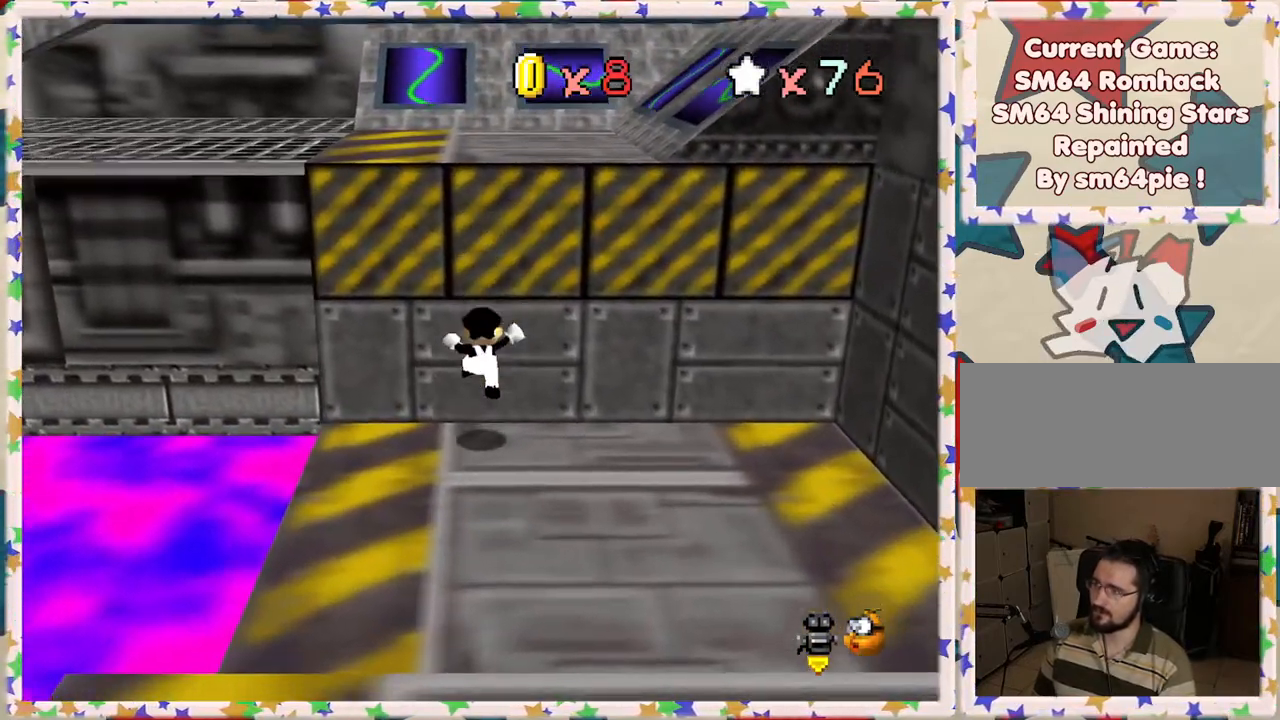
{"buttons": ["A"], "left_stick": "up", "events": [[83, "A", "down"], [133, "left_stick", "up"]]}
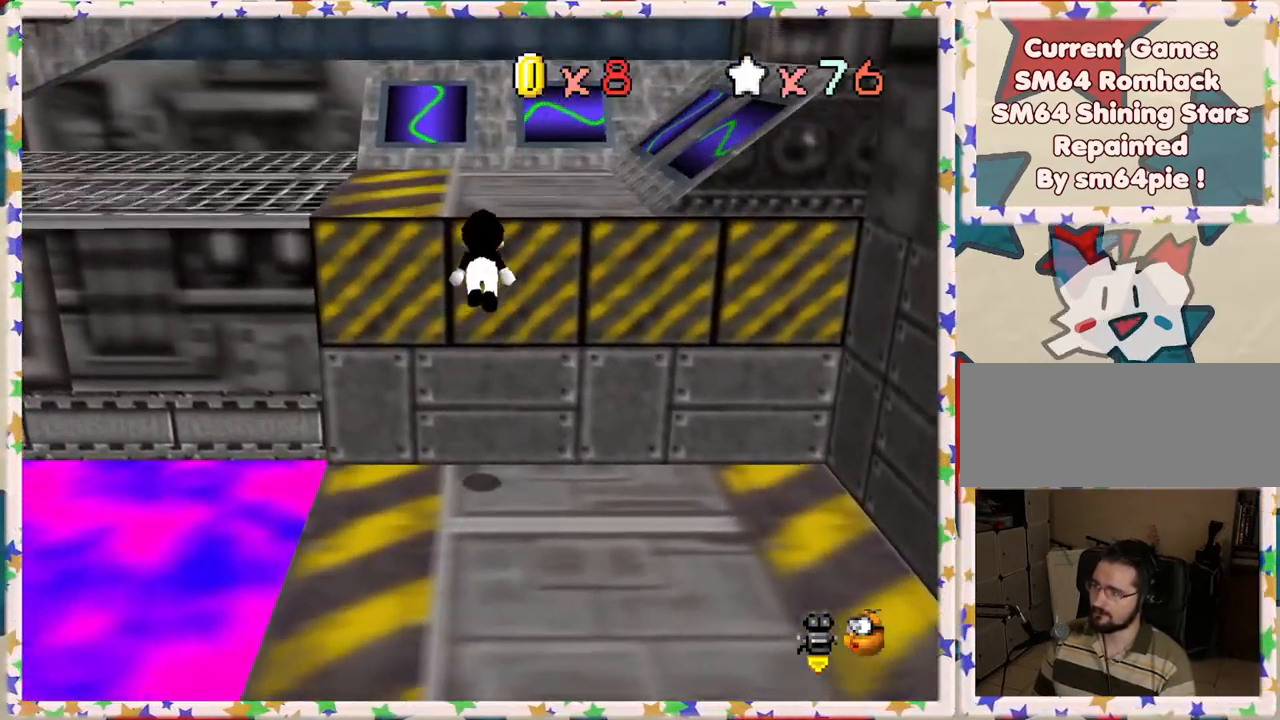
{"buttons": [], "left_stick": "up-left", "events": [[167, "A", "up"], [250, "A", "down"], [383, "A", "up"], [417, "left_stick", "up-left"]]}
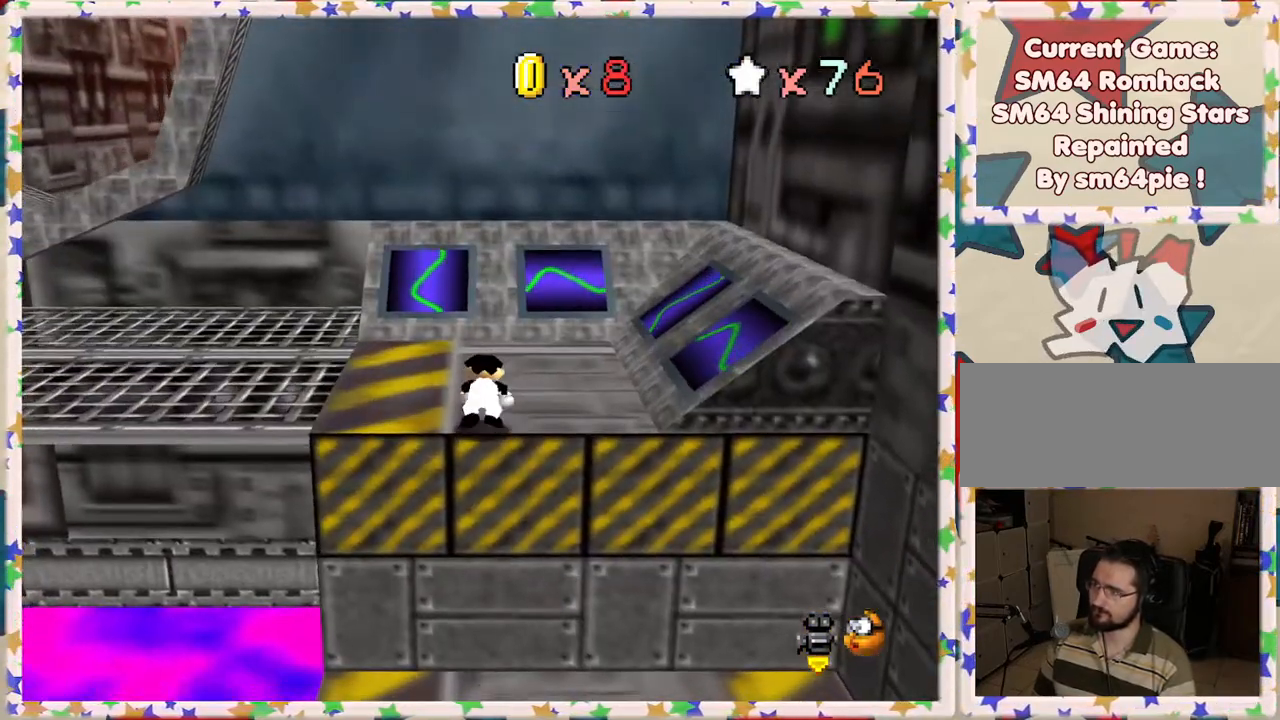
{"buttons": [], "left_stick": "up-left", "events": []}
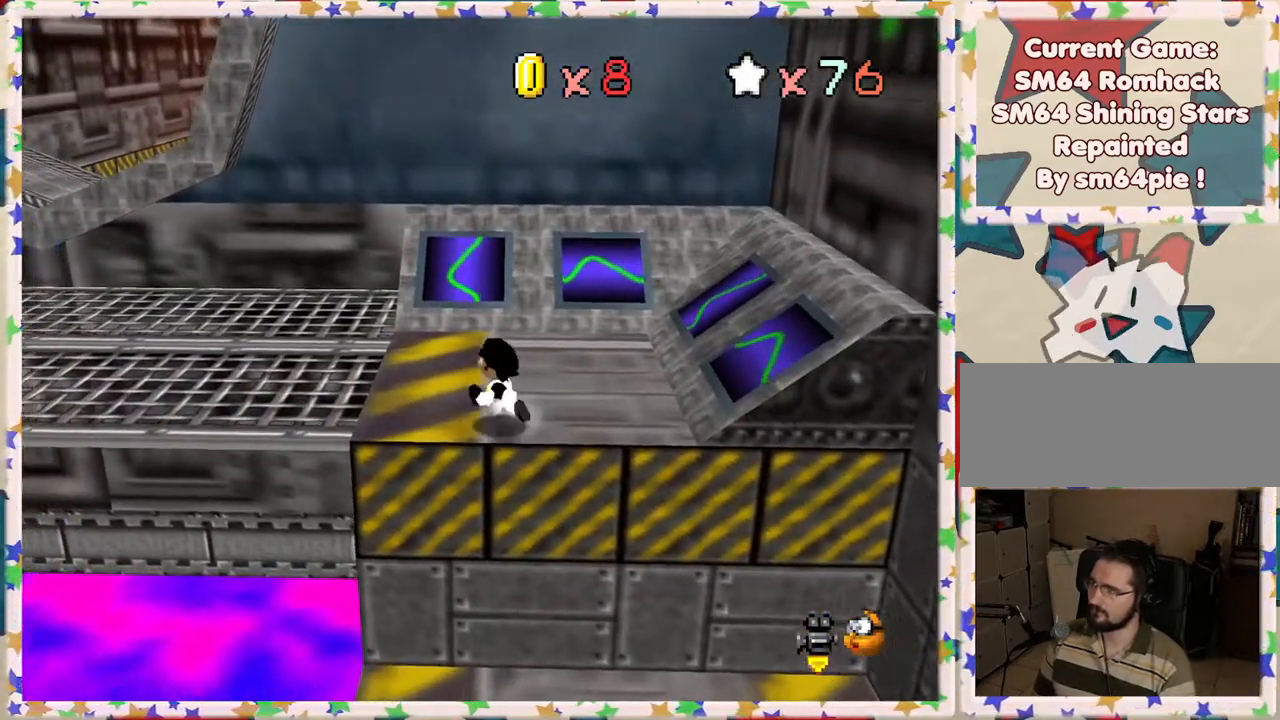
{"buttons": [], "left_stick": "down-left", "events": [[167, "C_LEFT", "down"], [250, "C_LEFT", "up"], [283, "left_stick", "left"], [450, "left_stick", "down-left"]]}
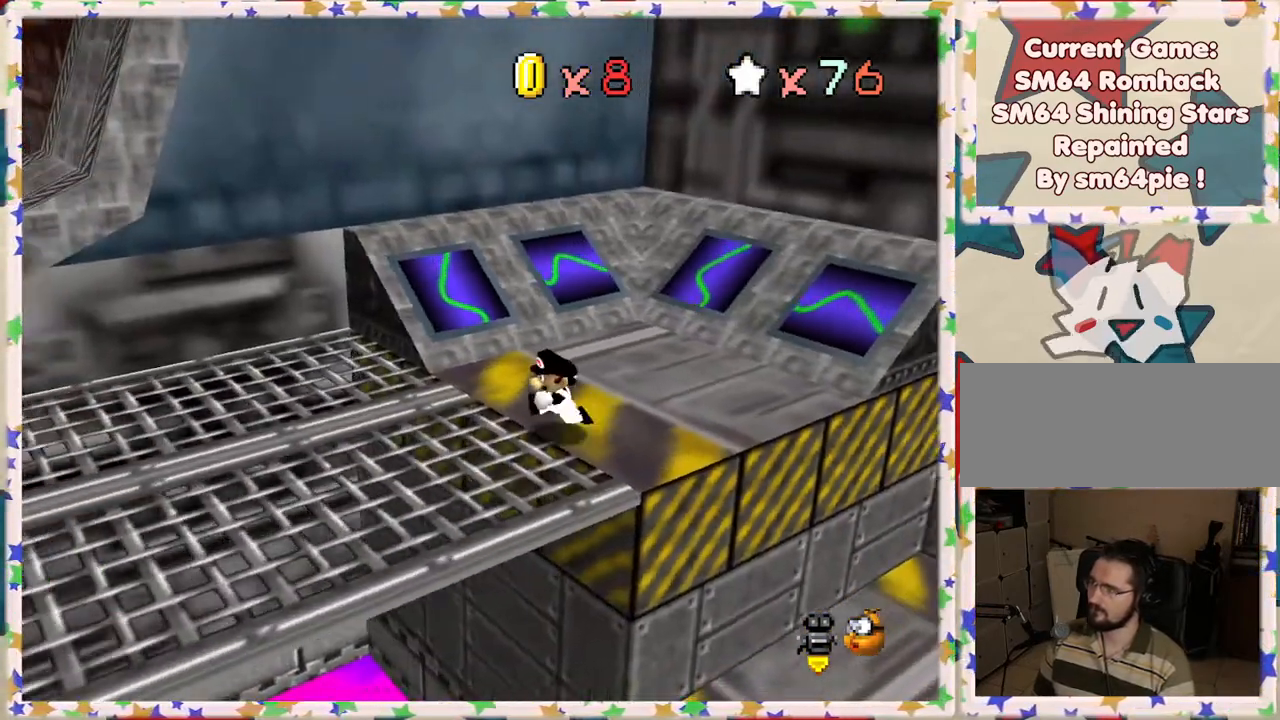
{"buttons": [], "left_stick": "up-left", "events": [[50, "C_RIGHT", "down"], [100, "C_RIGHT", "up"], [150, "left_stick", "left"], [333, "left_stick", "up-left"]]}
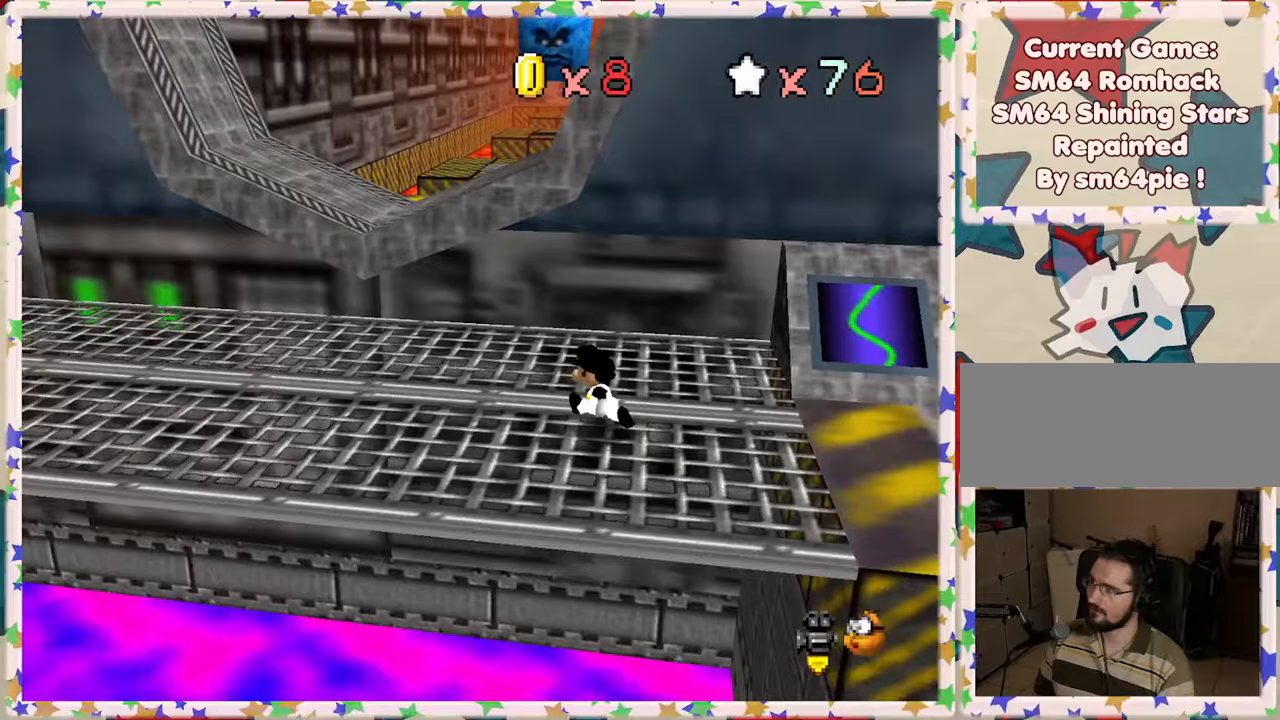
{"buttons": ["A"], "left_stick": "up", "events": [[233, "A", "down"], [350, "left_stick", "up"]]}
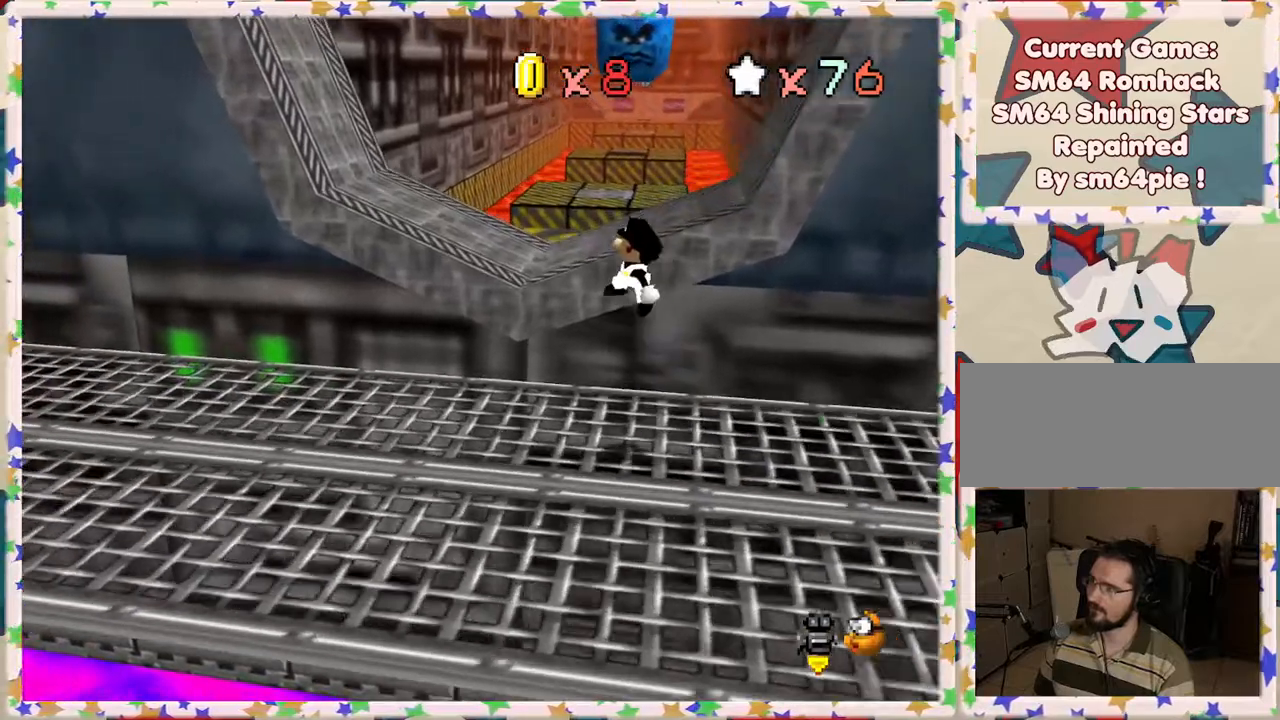
{"buttons": [], "left_stick": "center", "events": [[67, "A", "up"], [67, "left_stick", "right"], [217, "left_stick", "up-right"], [350, "left_stick", "center"]]}
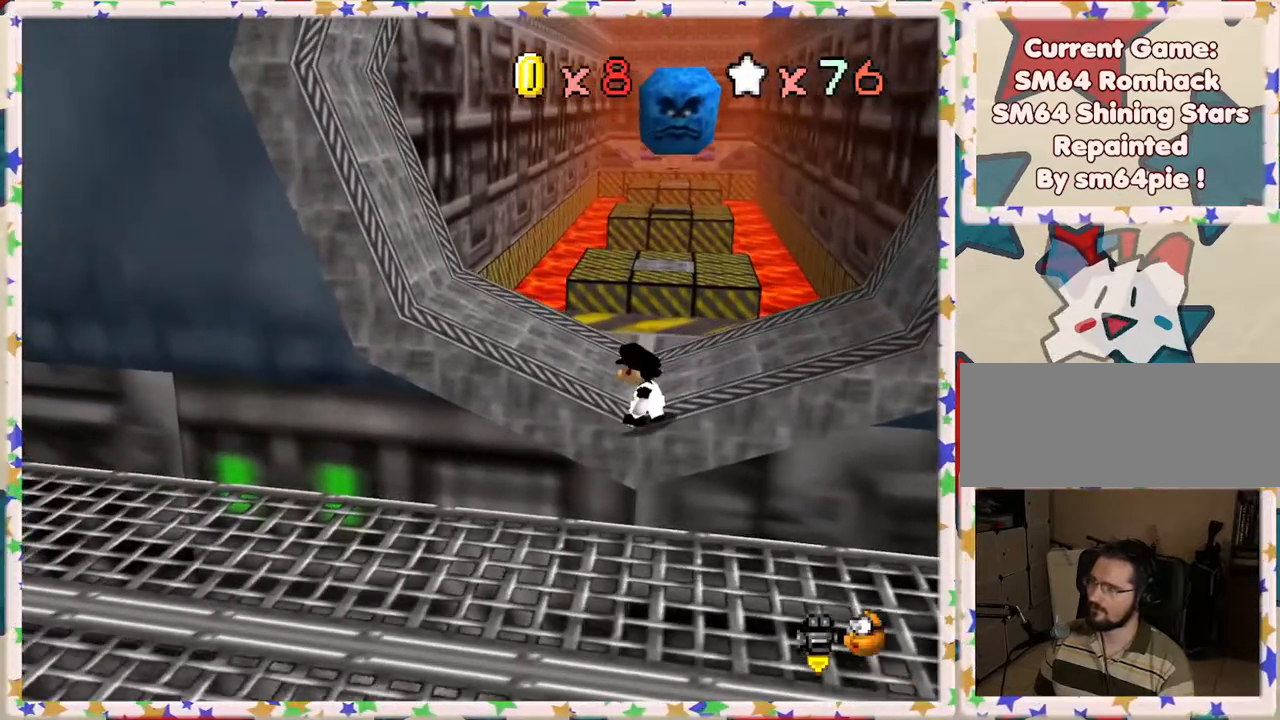
{"buttons": [], "left_stick": "center", "events": [[133, "left_stick", "up"], [367, "left_stick", "center"]]}
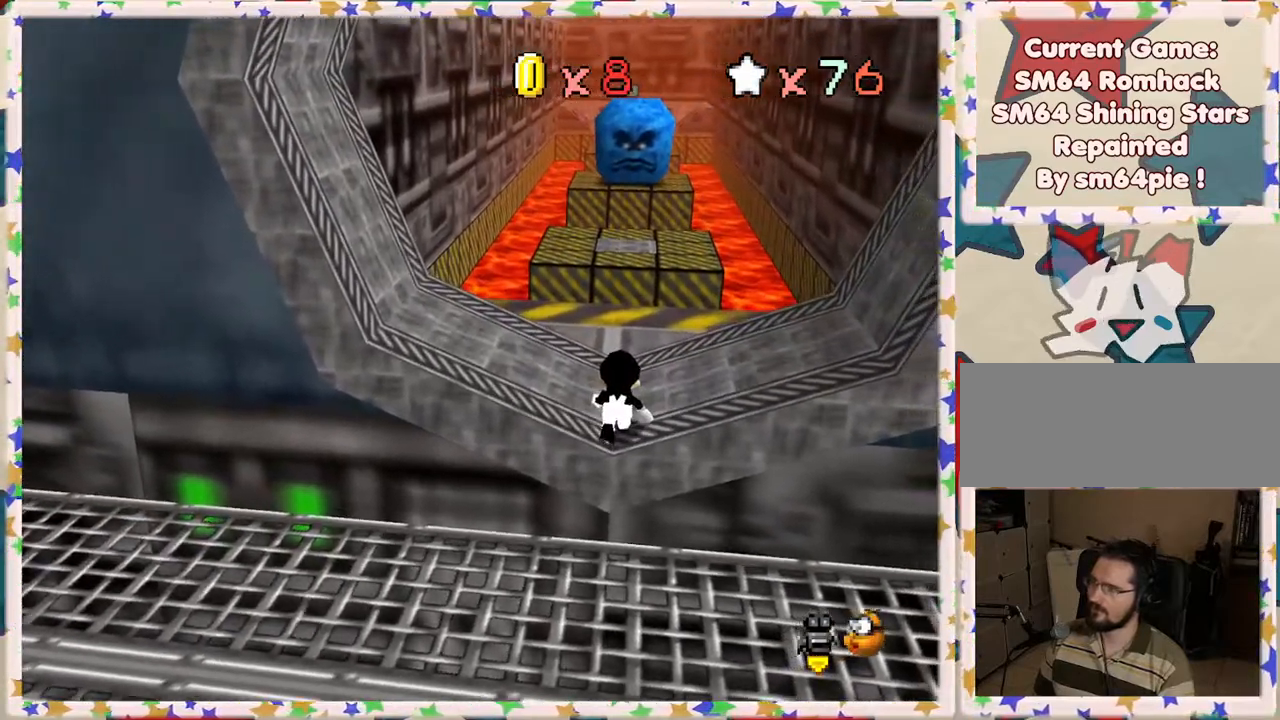
{"buttons": [], "left_stick": "center", "events": [[133, "C_UP", "down"], [267, "C_UP", "up"], [350, "C_UP", "down"], [467, "C_UP", "up"]]}
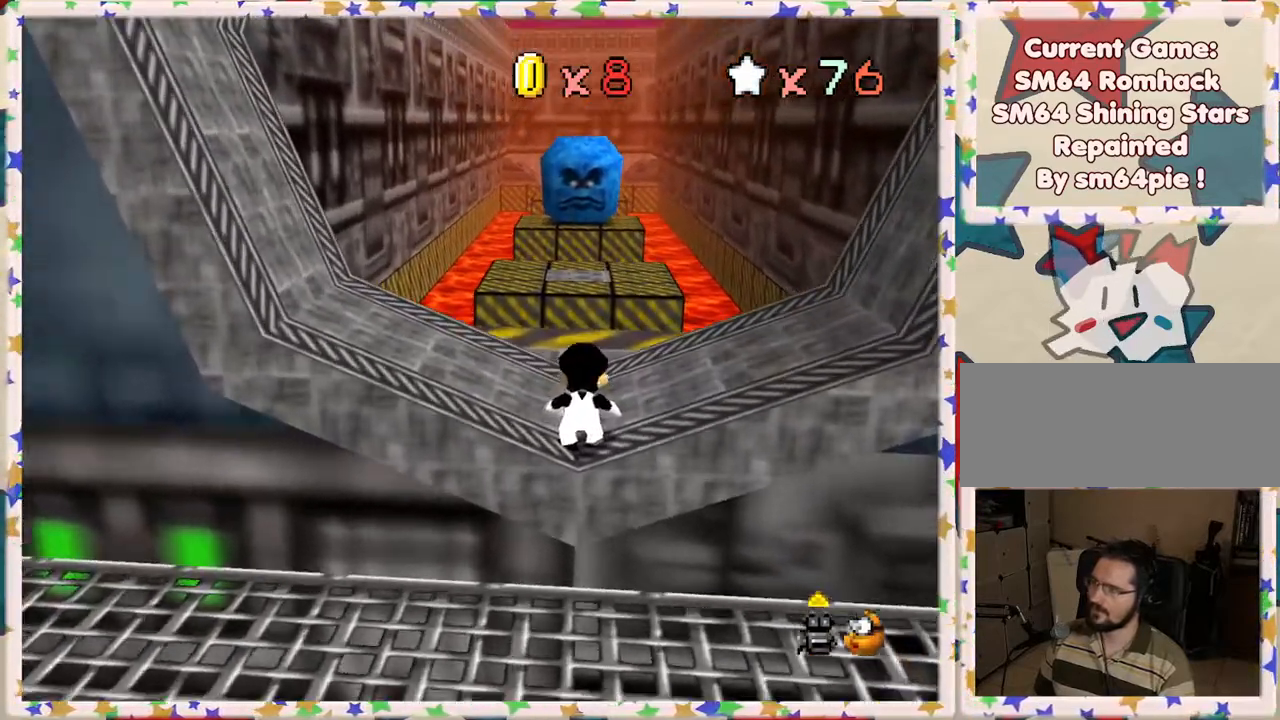
{"buttons": [], "left_stick": "center", "events": []}
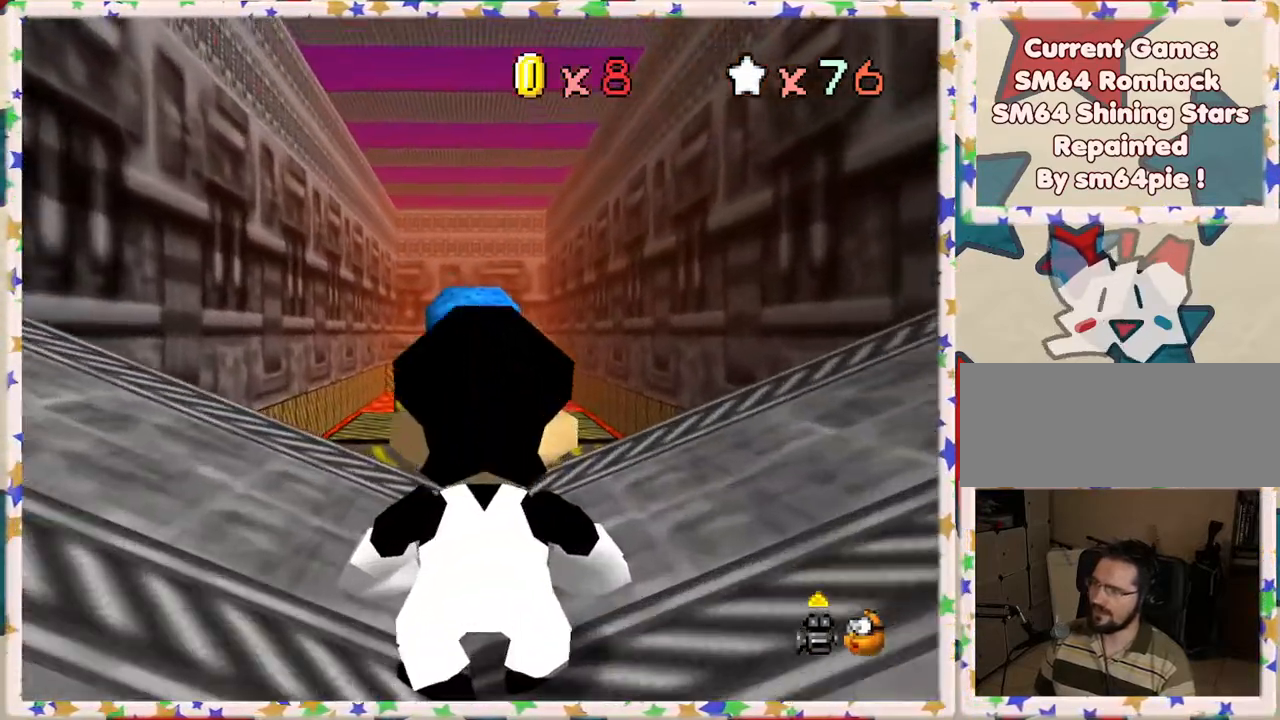
{"buttons": [], "left_stick": "up", "events": [[17, "A", "down"], [167, "A", "up"], [283, "left_stick", "up"]]}
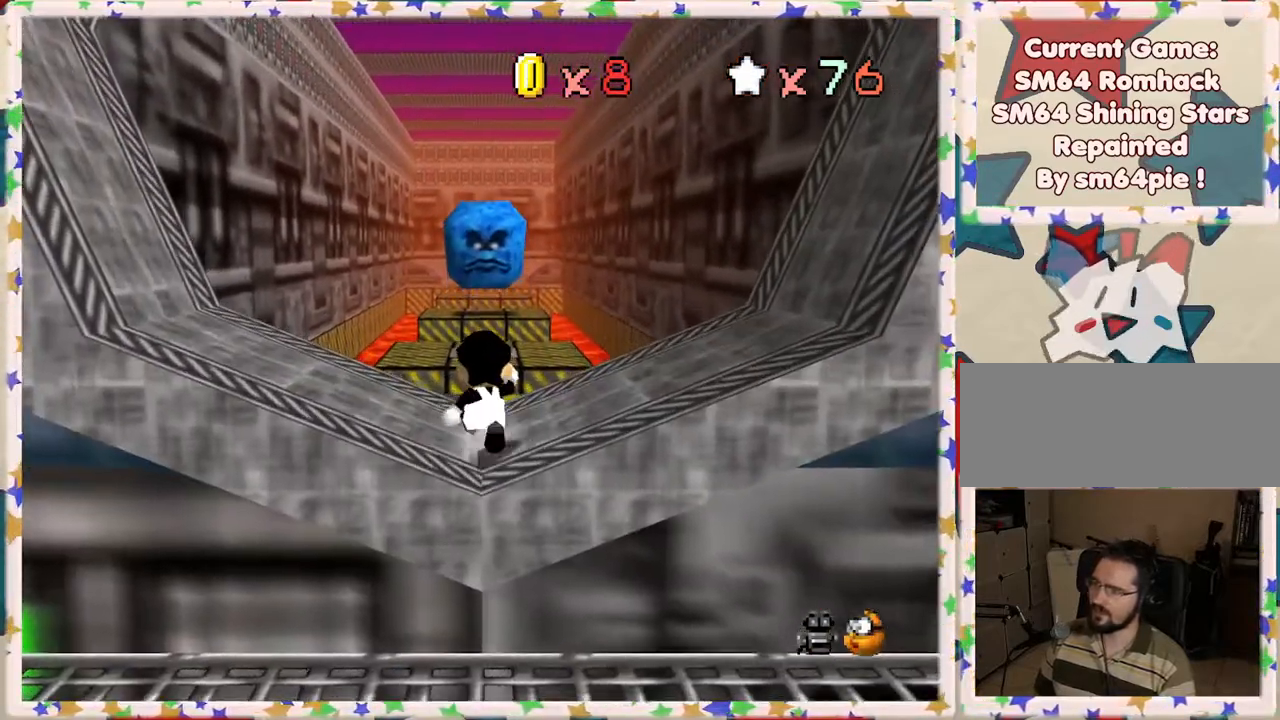
{"buttons": [], "left_stick": "up", "events": [[67, "C_DOWN", "down"], [183, "C_DOWN", "up"], [300, "C_DOWN", "down"], [300, "left_stick", "center"], [400, "C_DOWN", "up"], [467, "left_stick", "up"]]}
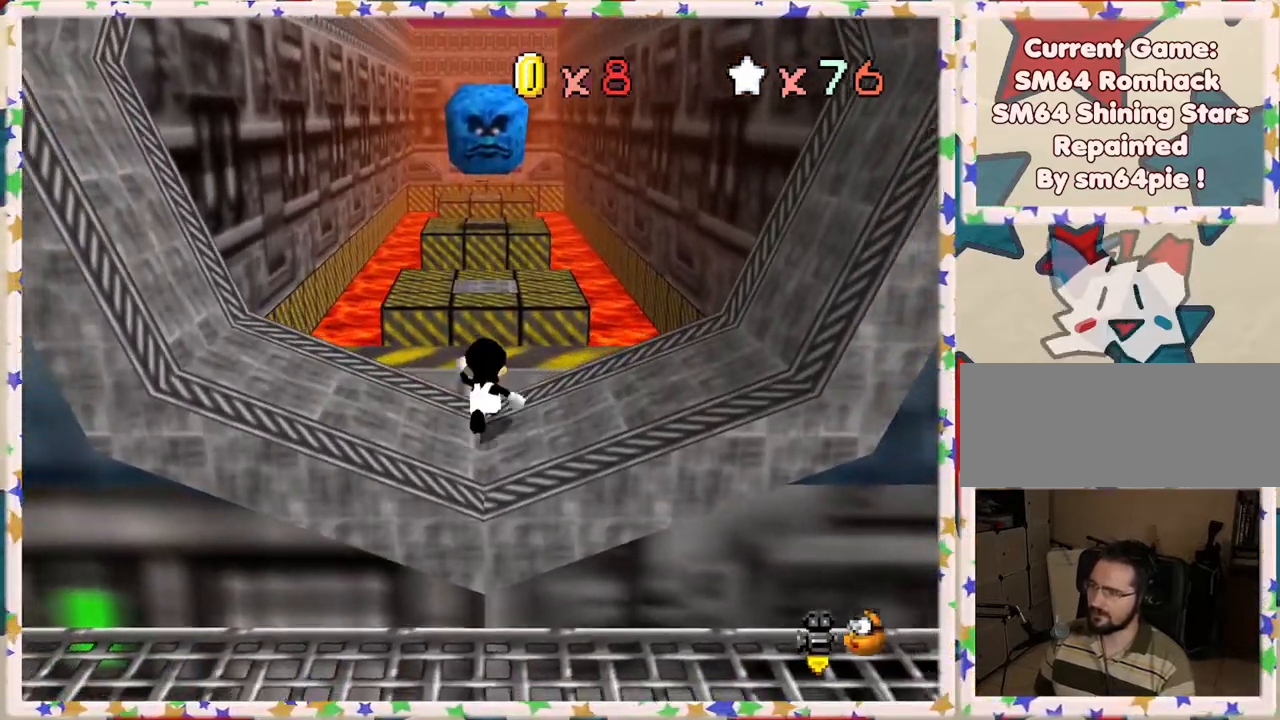
{"buttons": [], "left_stick": "up", "events": [[267, "A", "down"], [333, "A", "up"]]}
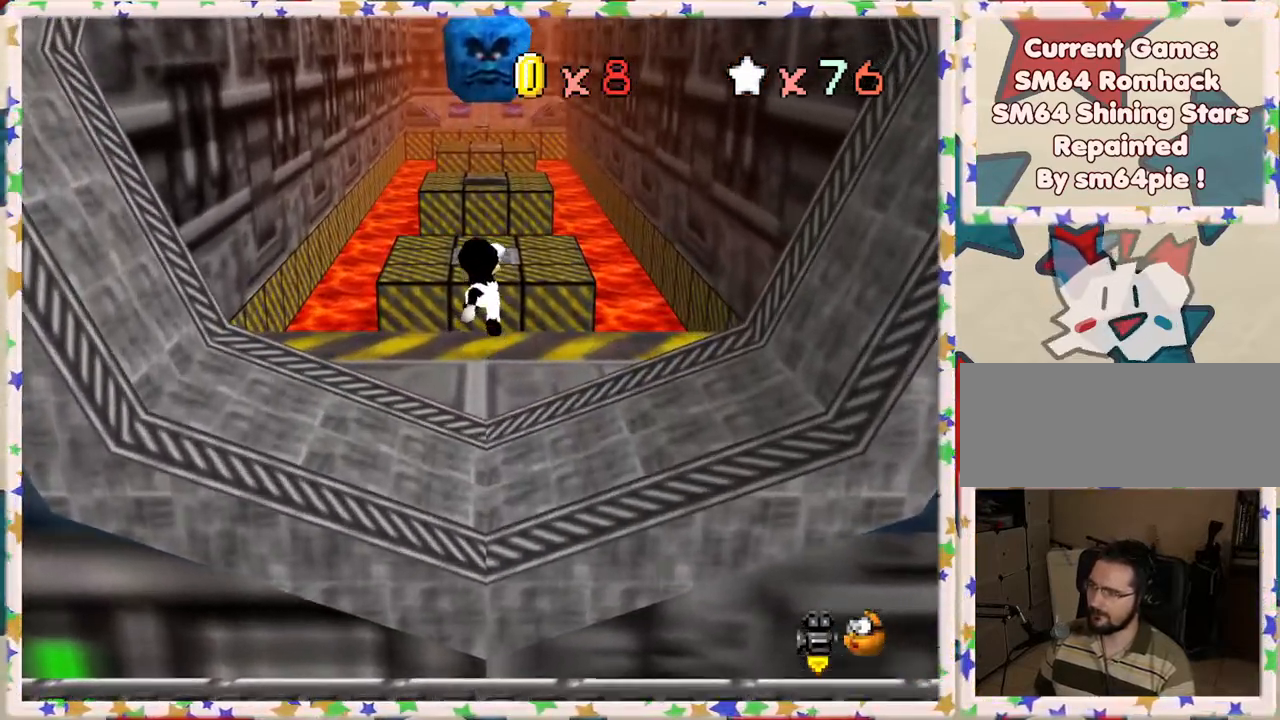
{"buttons": ["A"], "left_stick": "up", "events": [[500, "A", "down"]]}
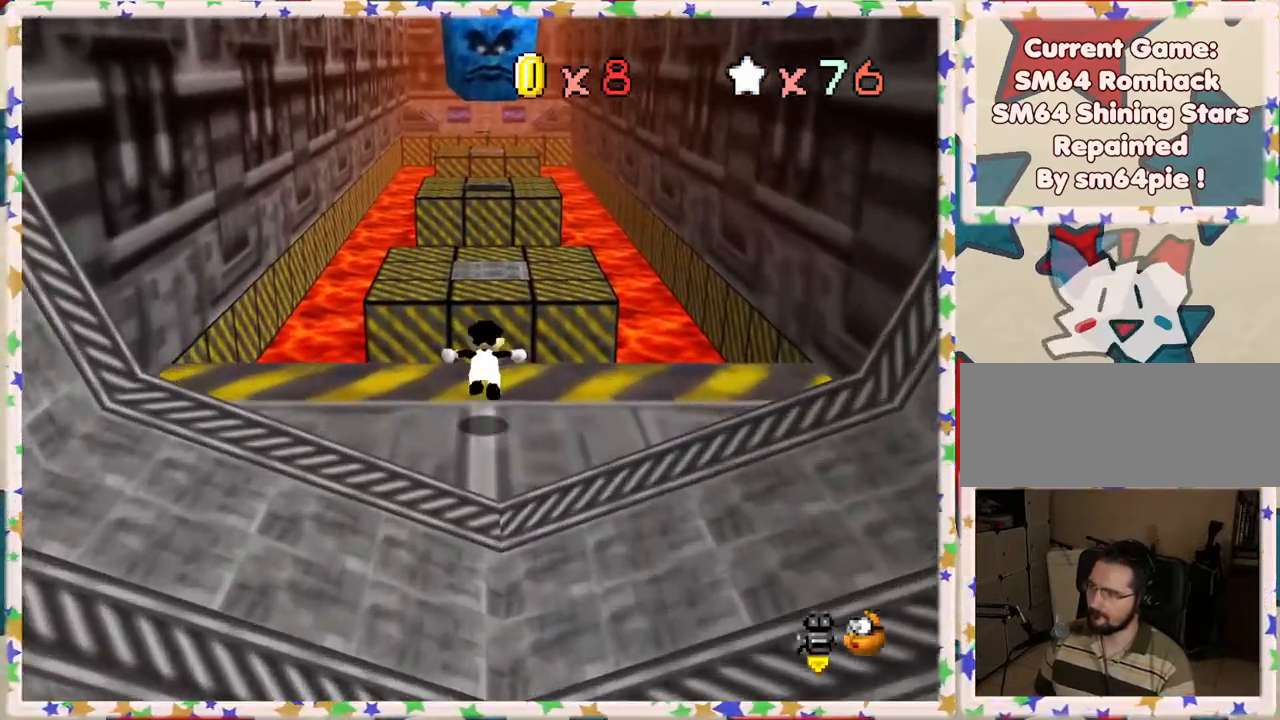
{"buttons": [], "left_stick": "up-left", "events": [[200, "left_stick", "up-left"], [433, "A", "up"]]}
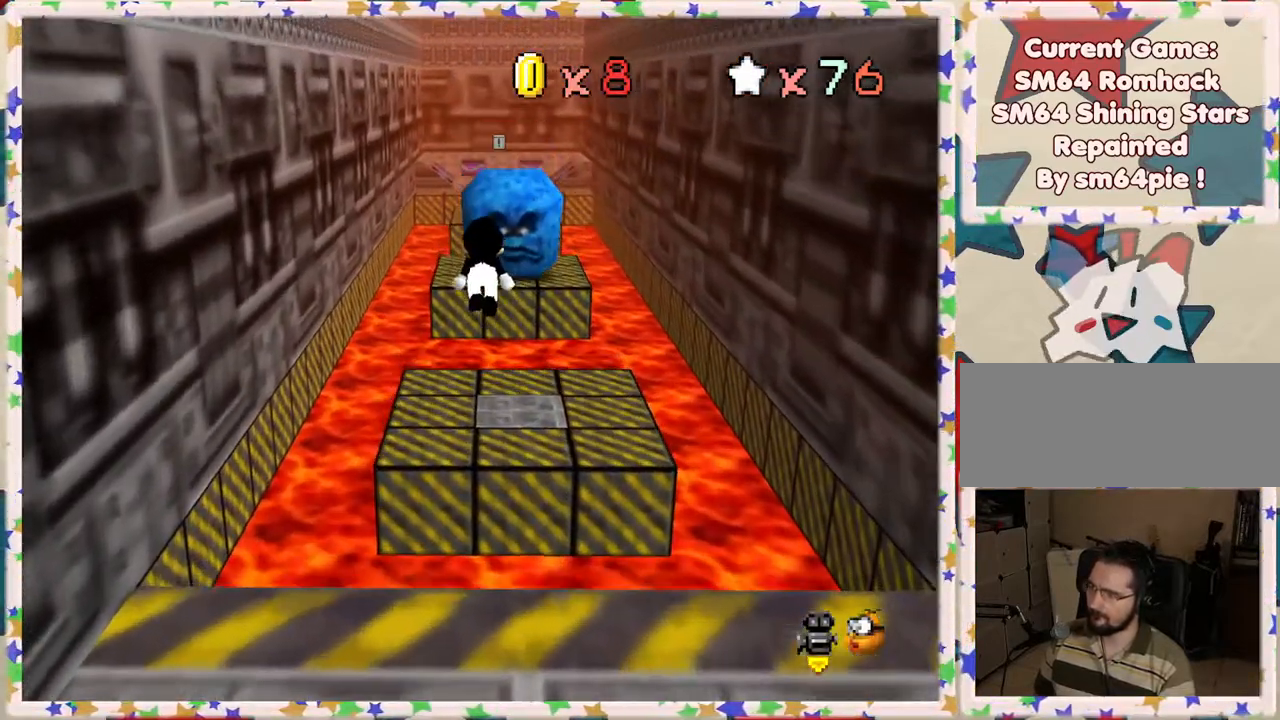
{"buttons": [], "left_stick": "up-left", "events": []}
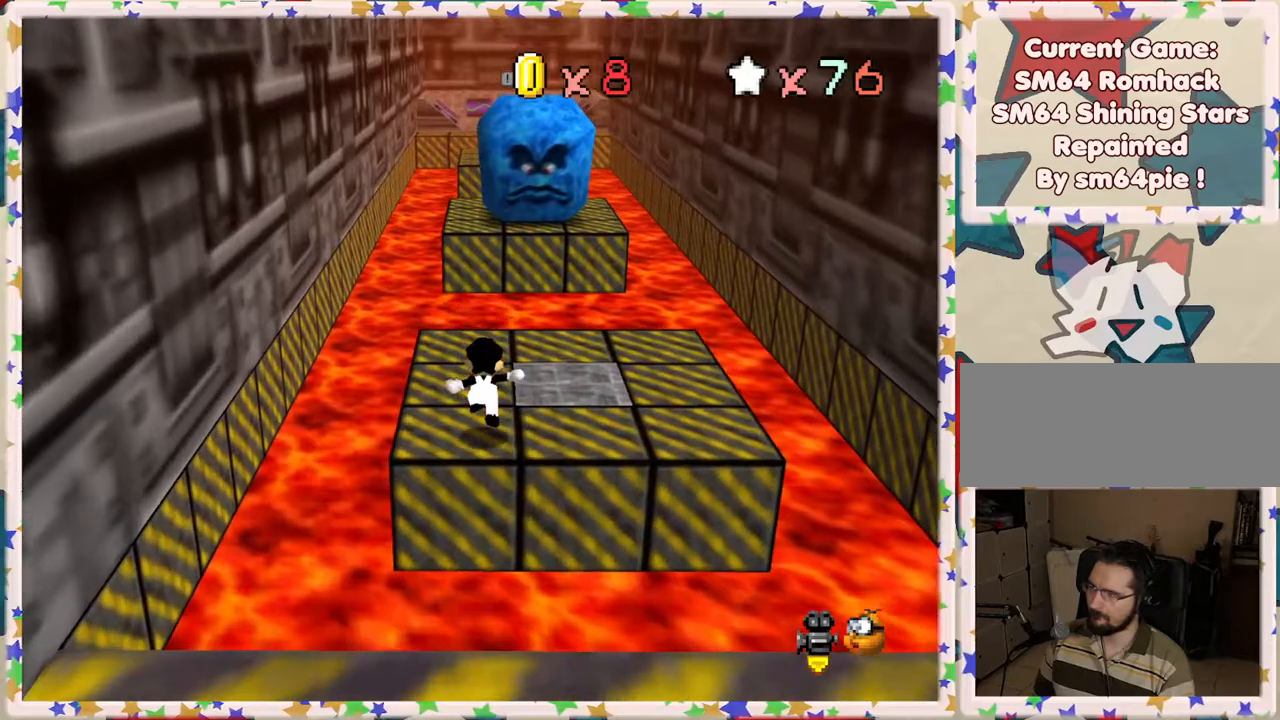
{"buttons": ["A", "Z"], "left_stick": "up", "events": [[133, "left_stick", "up"], [383, "Z", "down"], [450, "A", "down"]]}
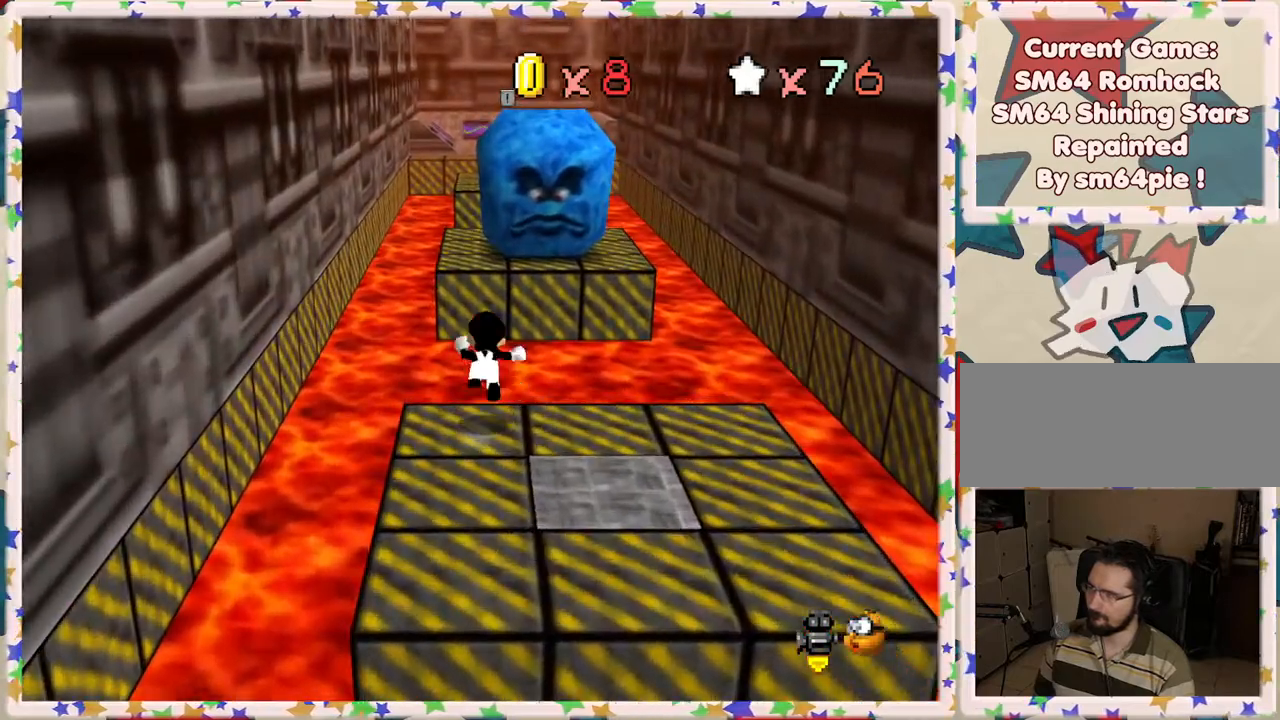
{"buttons": ["Z"], "left_stick": "up-left", "events": [[100, "left_stick", "up-left"], [217, "left_stick", "left"], [300, "A", "up"], [450, "left_stick", "up"], [500, "left_stick", "up-left"]]}
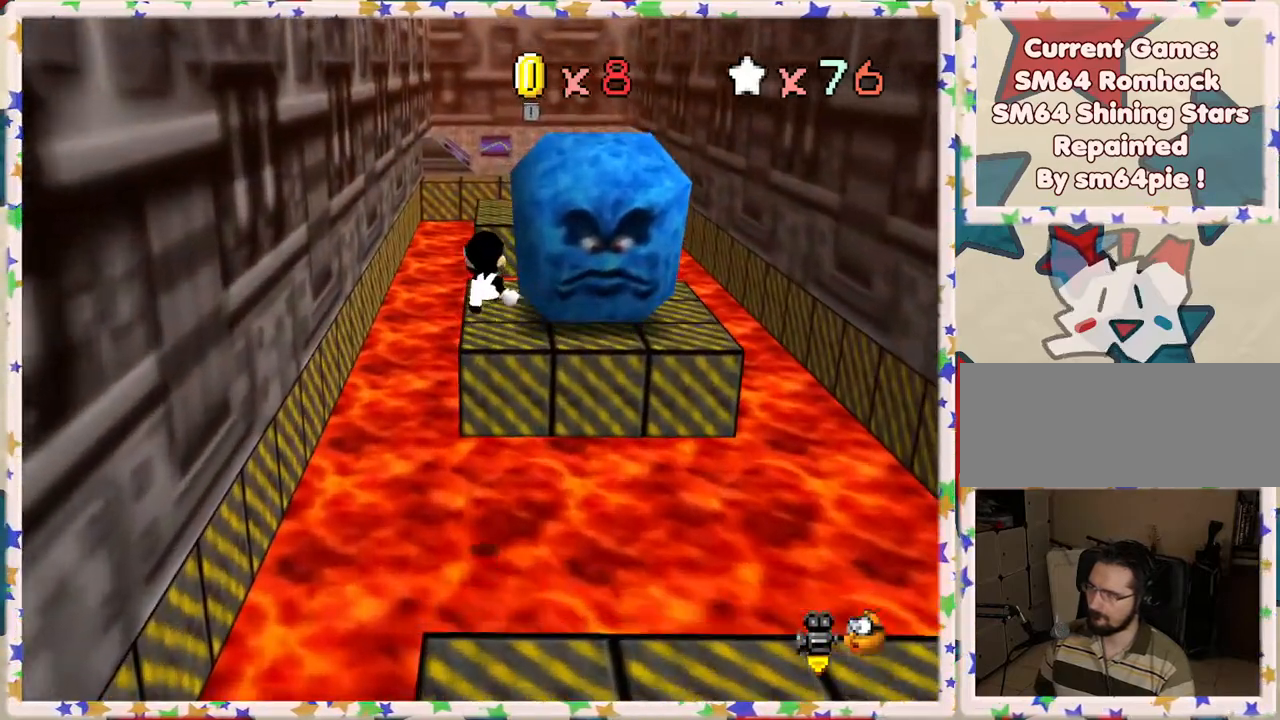
{"buttons": ["Z"], "left_stick": "up-right", "events": [[200, "left_stick", "up"], [417, "left_stick", "up-right"]]}
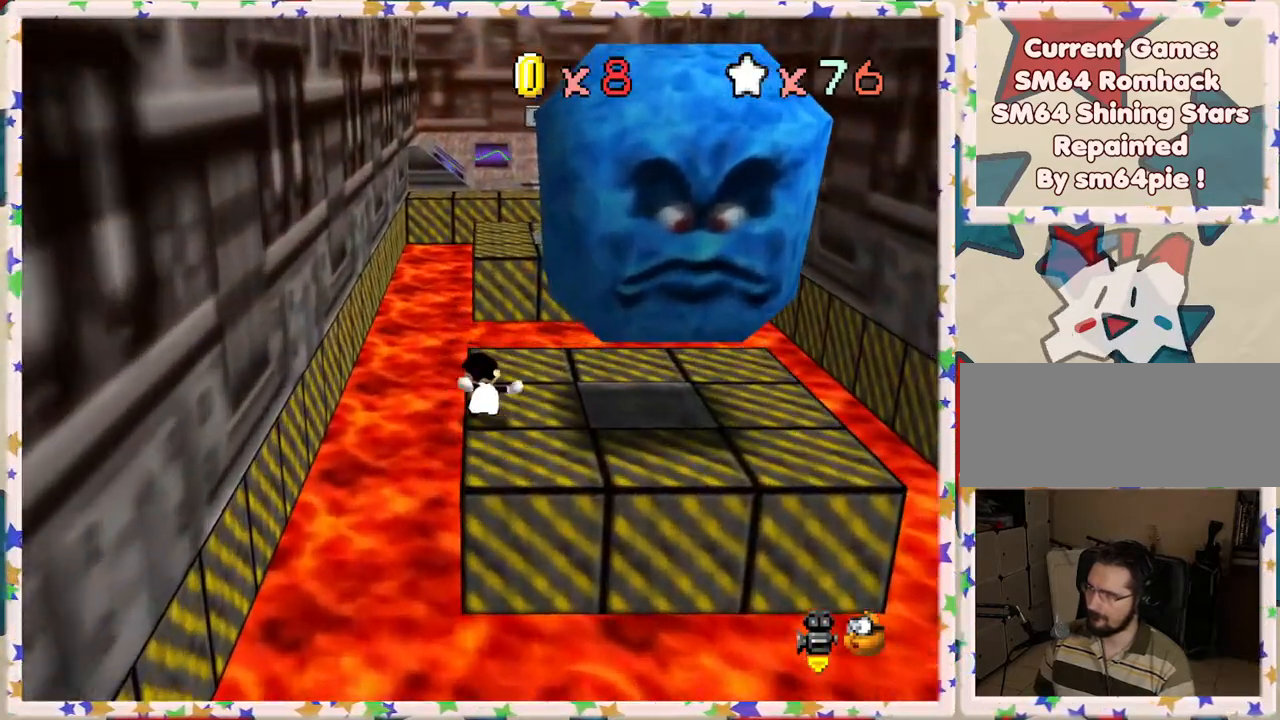
{"buttons": ["Z"], "left_stick": "up-right", "events": [[67, "A", "down"], [67, "left_stick", "up"], [333, "left_stick", "up-right"], [467, "A", "up"]]}
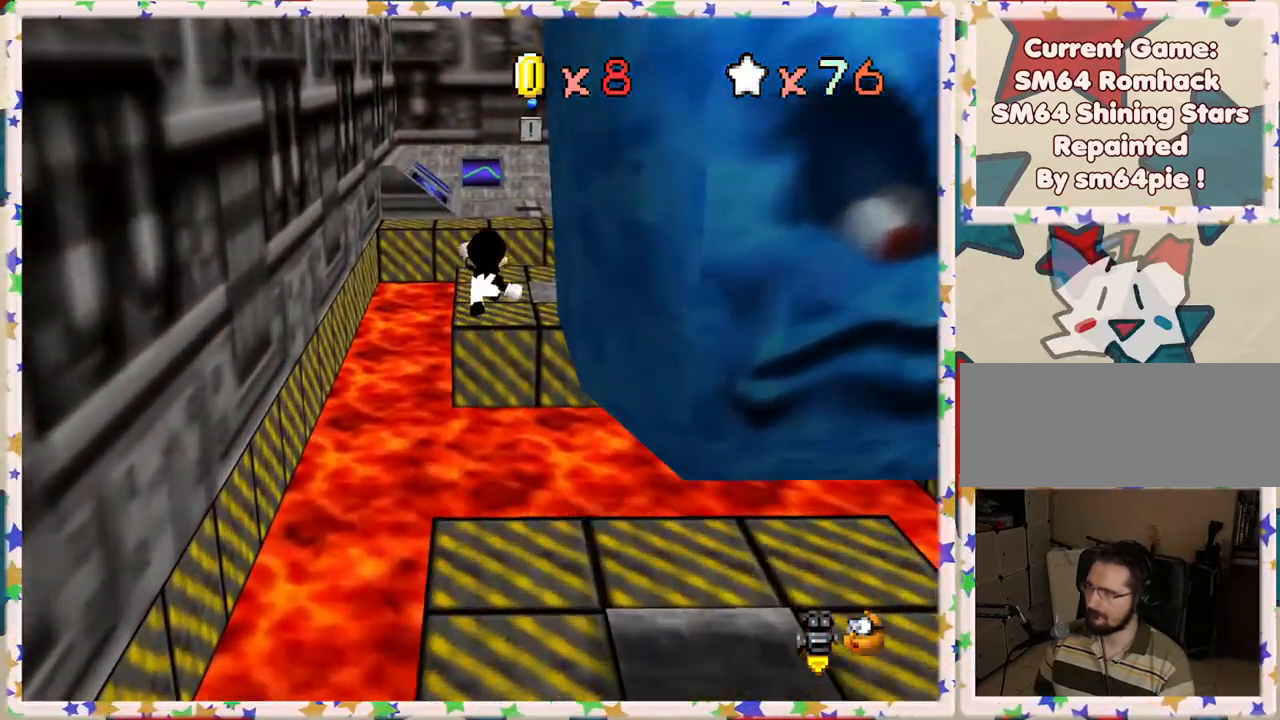
{"buttons": ["Z"], "left_stick": "up", "events": [[483, "left_stick", "up"]]}
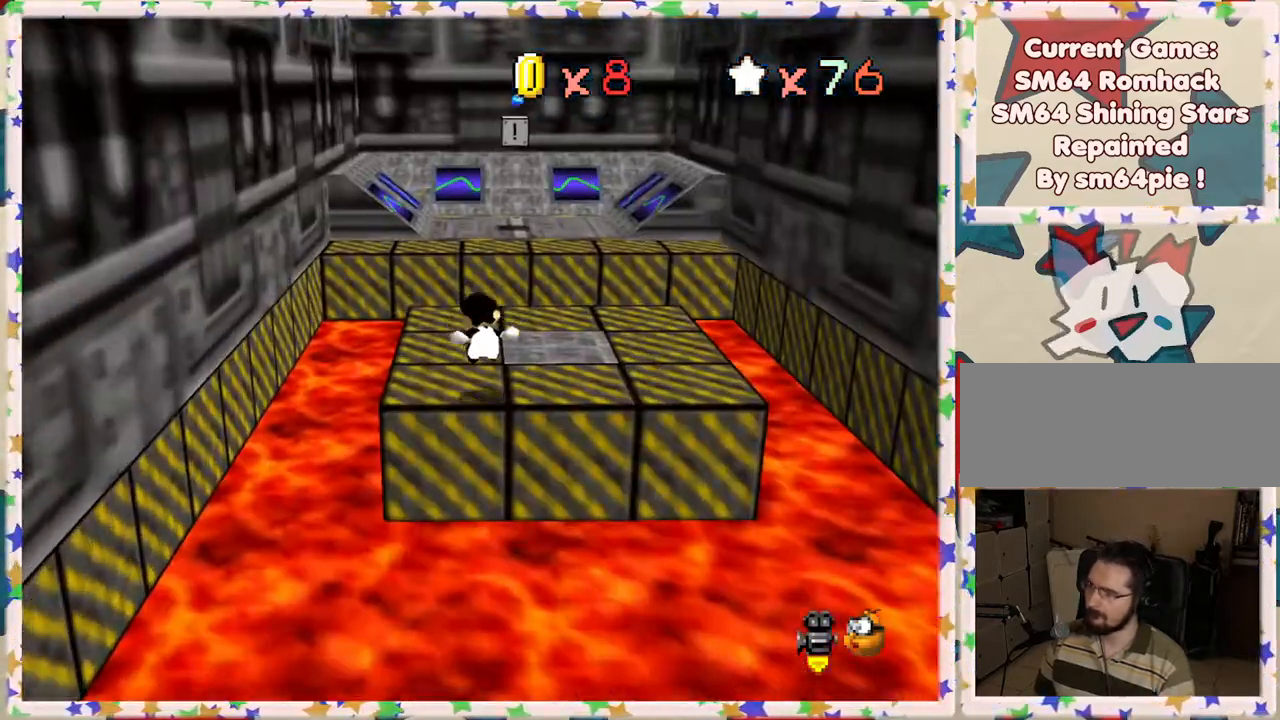
{"buttons": ["A", "Z"], "left_stick": "up-right", "events": [[133, "A", "down"], [350, "left_stick", "up-right"]]}
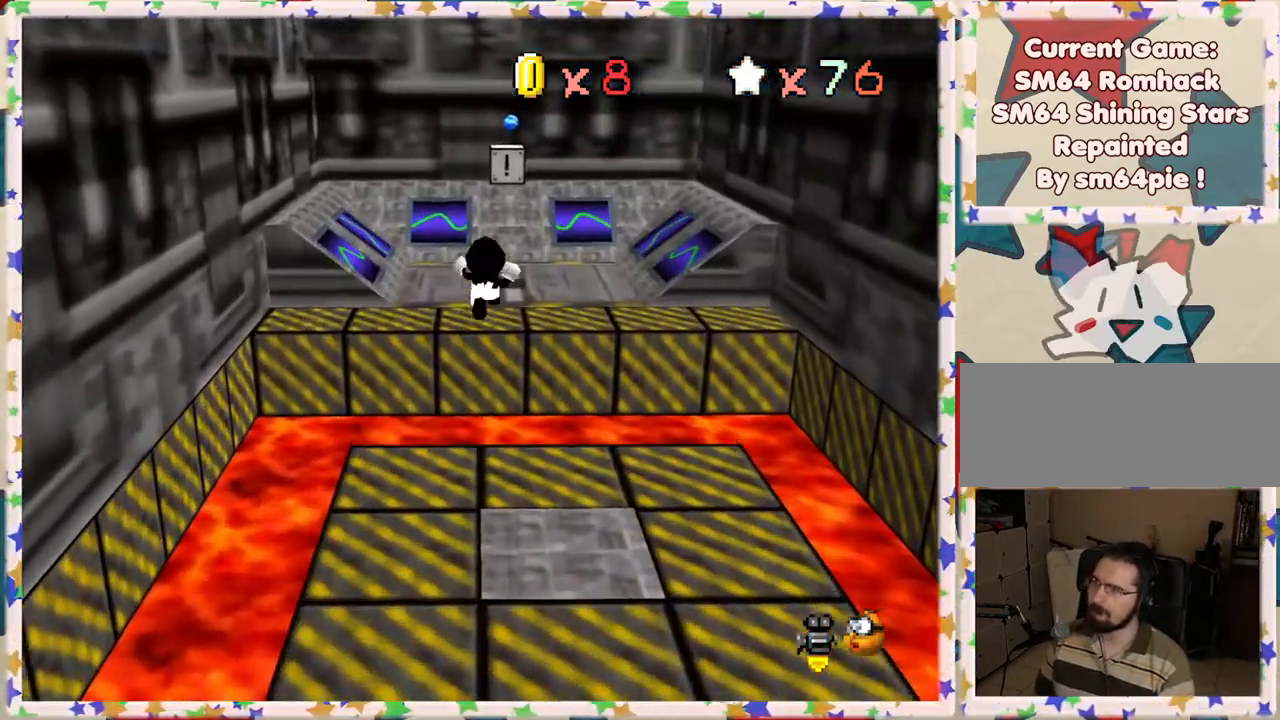
{"buttons": [], "left_stick": "down", "events": [[17, "Z", "up"], [50, "A", "up"], [300, "left_stick", "center"], [383, "left_stick", "down"]]}
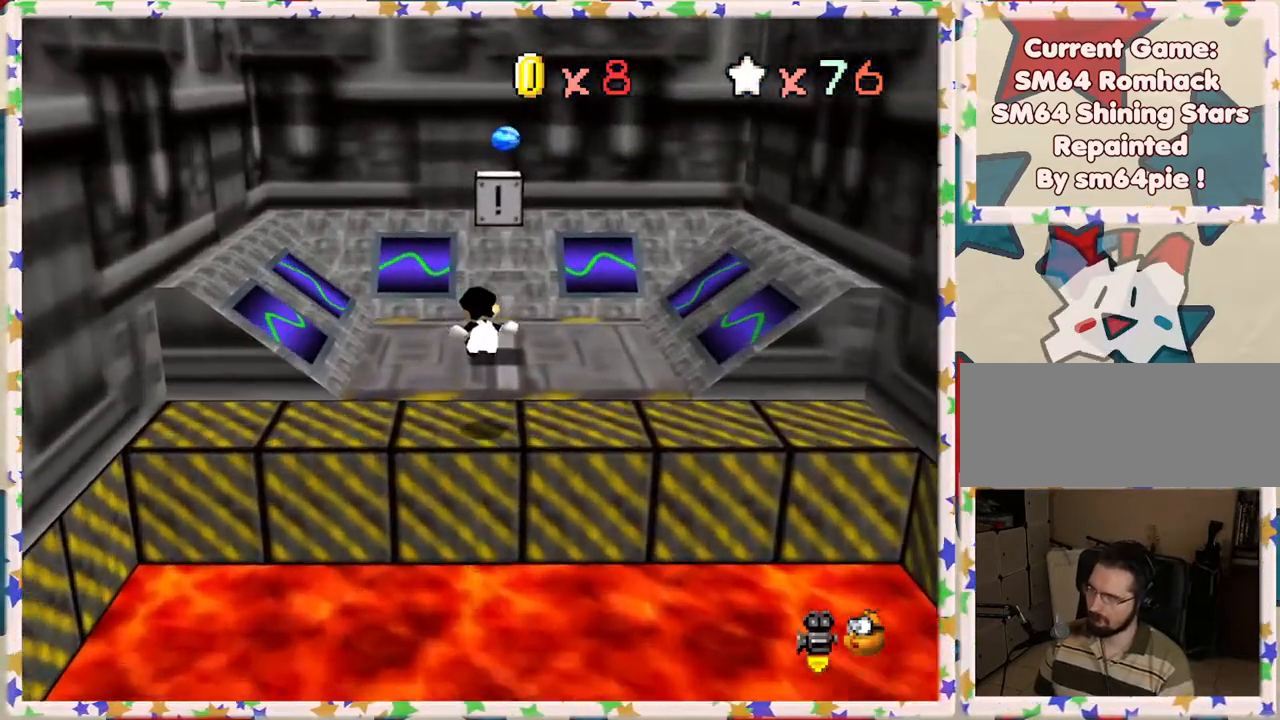
{"buttons": [], "left_stick": "up", "events": [[133, "left_stick", "center"], [400, "left_stick", "up"]]}
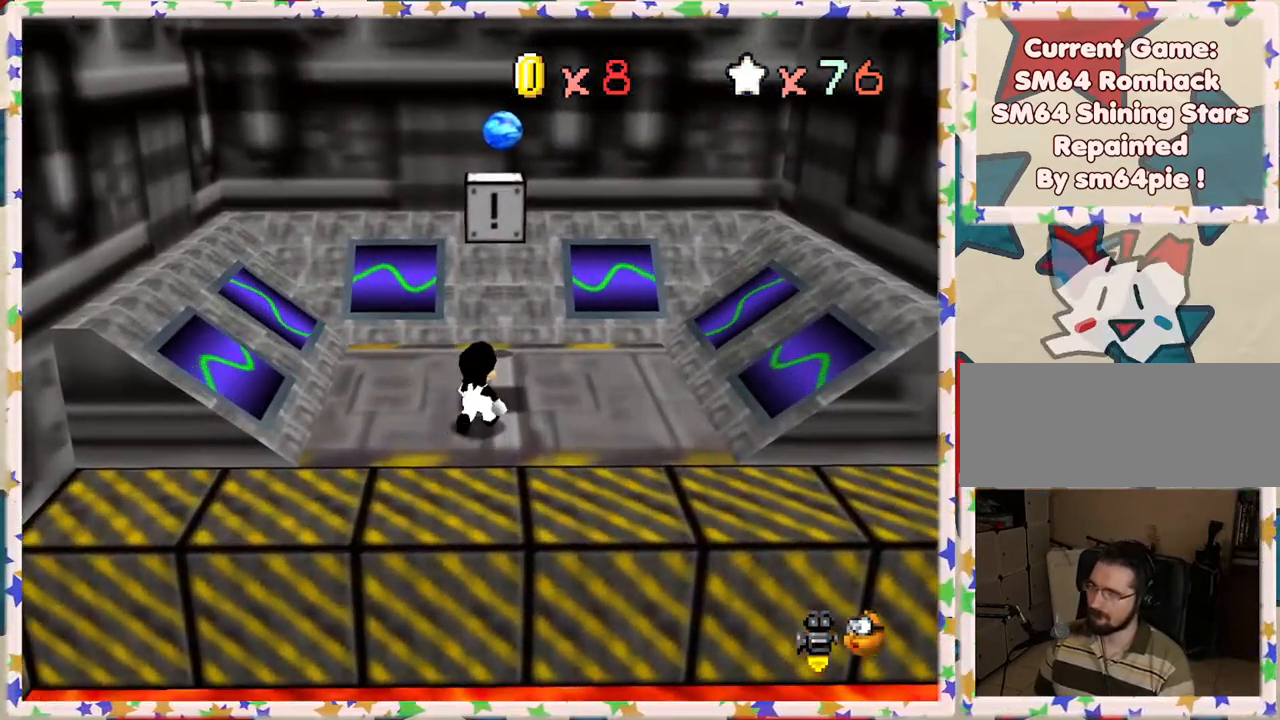
{"buttons": [], "left_stick": "down-right", "events": [[17, "A", "down"], [83, "left_stick", "center"], [133, "A", "up"], [167, "left_stick", "up"], [267, "left_stick", "up-right"], [467, "left_stick", "down-right"]]}
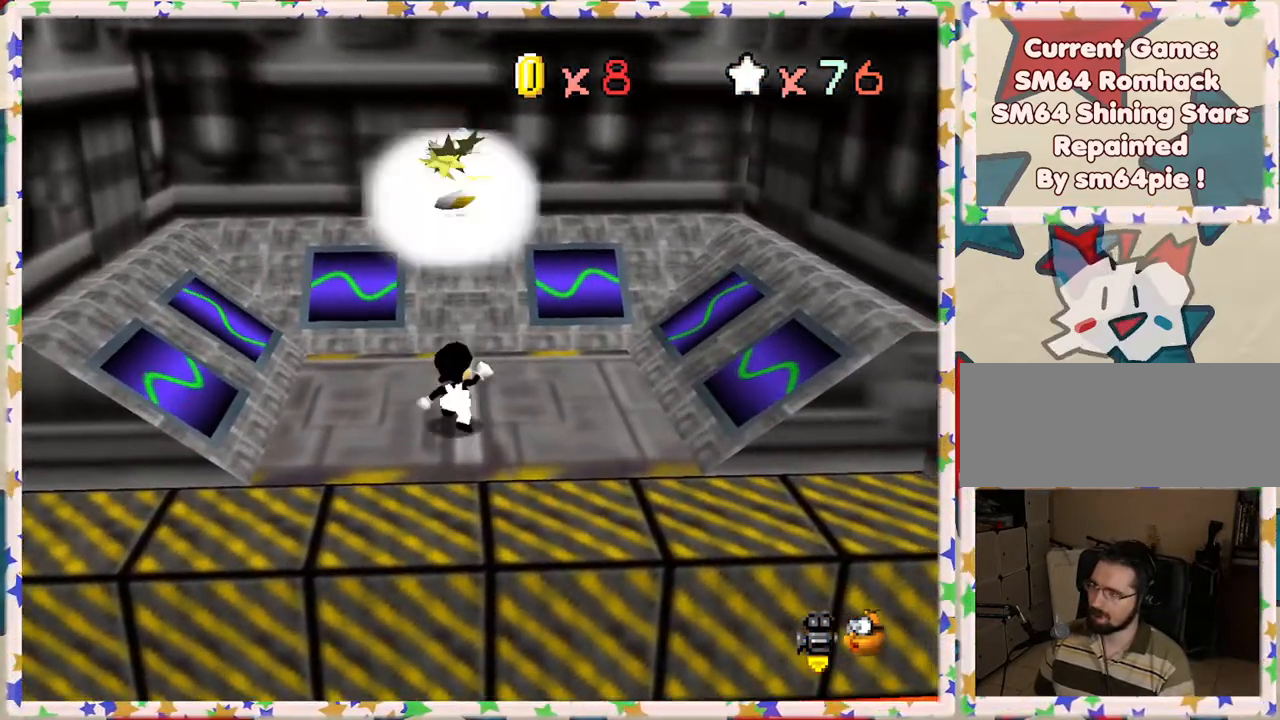
{"buttons": ["A"], "left_stick": "up-left", "events": [[17, "A", "down"], [167, "left_stick", "right"], [300, "left_stick", "up-left"]]}
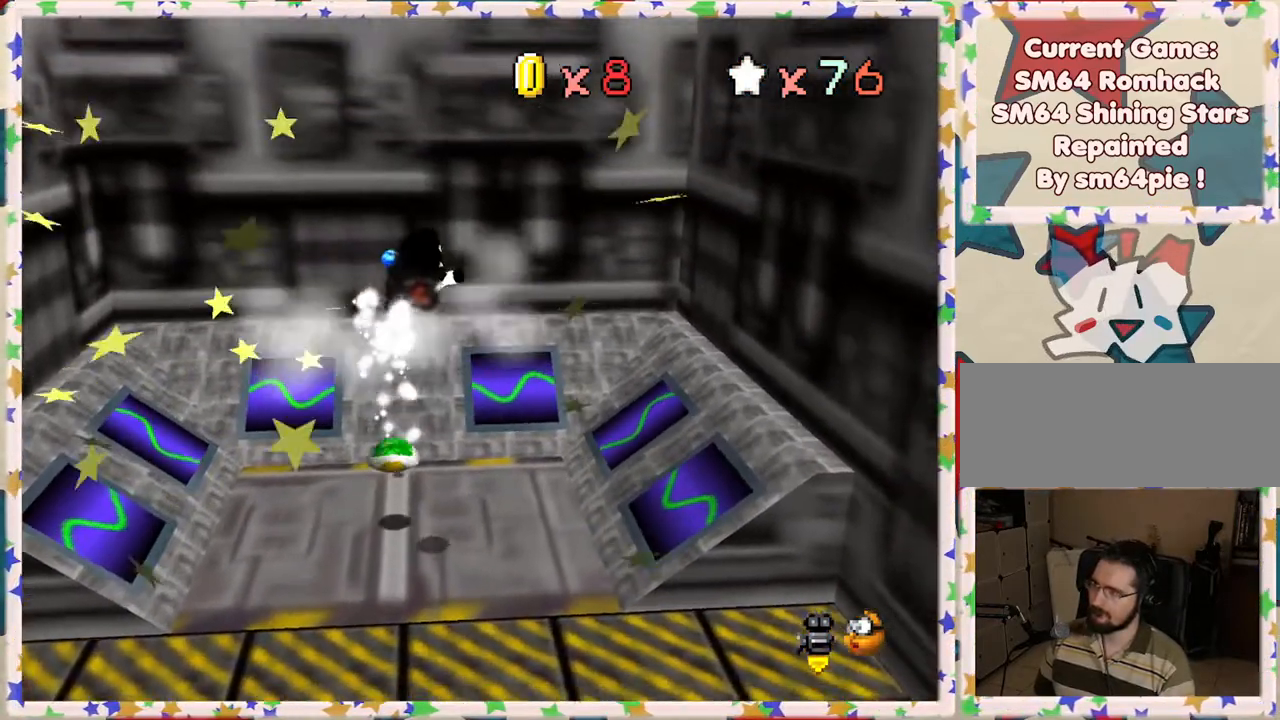
{"buttons": [], "left_stick": "left", "events": [[183, "A", "up"], [333, "left_stick", "left"]]}
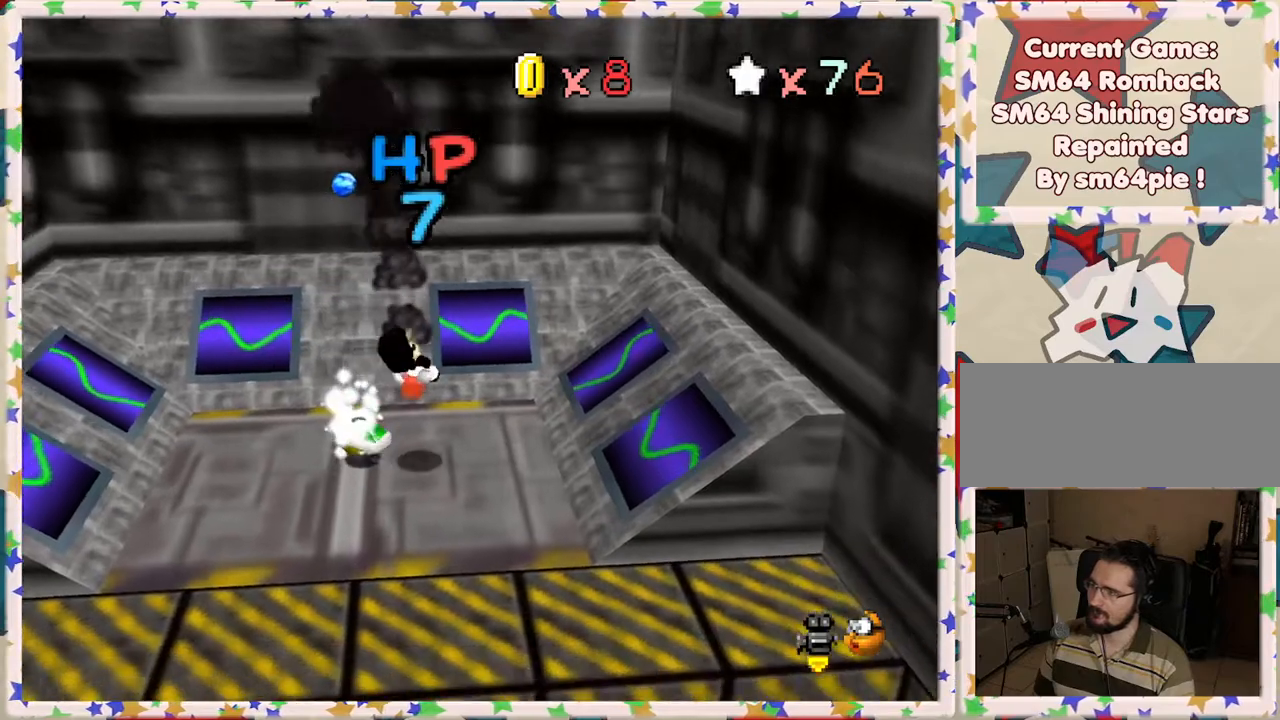
{"buttons": [], "left_stick": "down", "events": [[450, "left_stick", "down"]]}
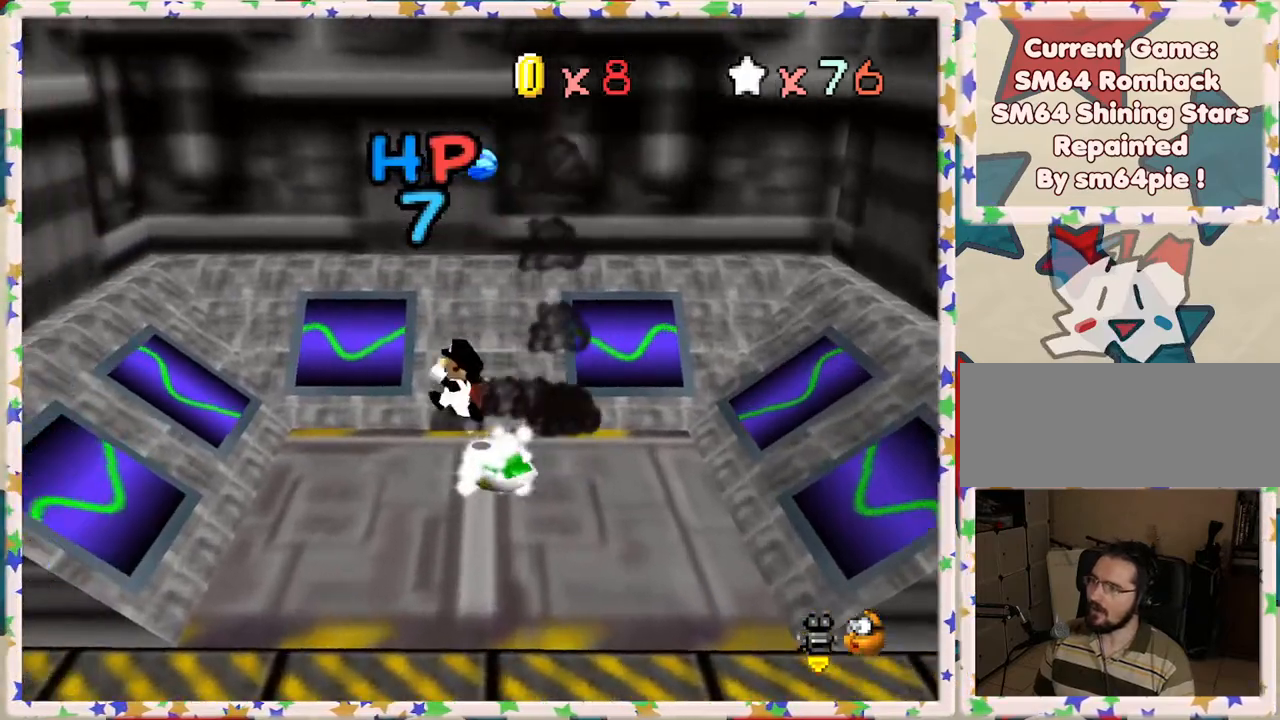
{"buttons": [], "left_stick": "down-right", "events": [[317, "left_stick", "down-right"]]}